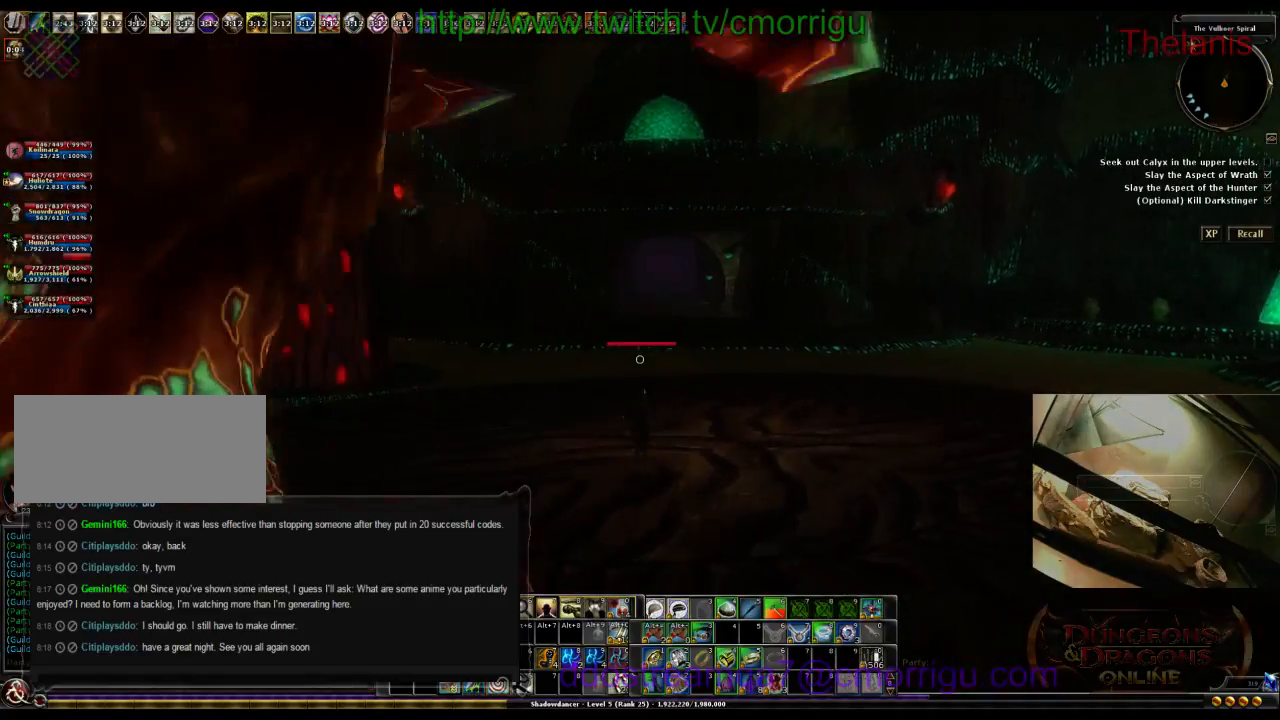
Gameplay with keyboard; each line is a JSON object with the keys held at the frame after it. "events" lists presses ("down") and releases ("up") of ".", "/", "0", "1", "2", "3", "4", "5", "6", "7", "8", "9", "a", "b", "backslash", "backspace", "c", "caps_lock", "comma", "ctrl_l", "ctrl_r", "d", "e", "equals", "escape", "f", "f1", "f10", "f11", "f12", "f2", "f3", "f4", "f5", "f6", "f7", "f8", "f9", "g", "h", "i", "j", "k", "l", "lbracket", "m", "minus", "n", "o", "p", "q", "quote", "r", "rbracket", "return", "s", "semicolon", "shift_l", "shift_r", "space", "t", "tab", "tilde", "u", "v", "w", "x", "y" and "z" between this image and that frame as [ms after this image, input, new state], when the widget could be followed in between. No other keys are recorded. Mouse input is not recorded.
{"keys": ["w"], "events": []}
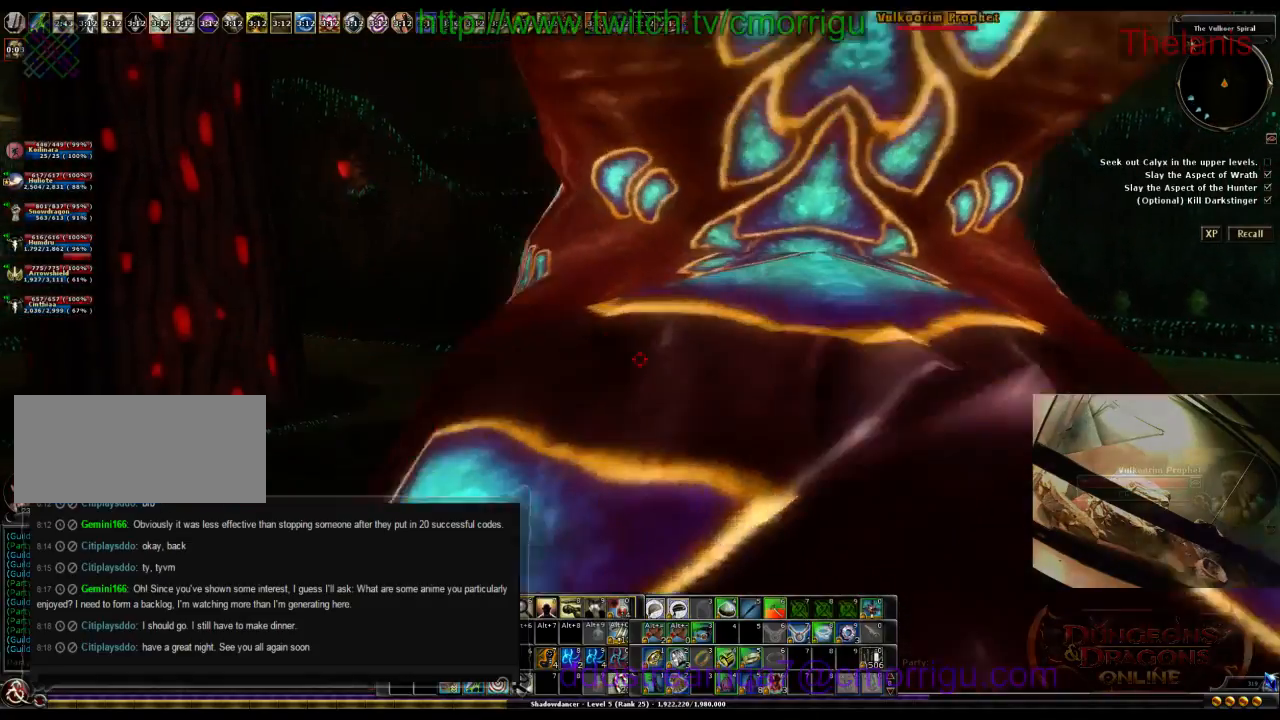
{"keys": ["w"], "events": [[367, "r", "down"], [434, "r", "up"]]}
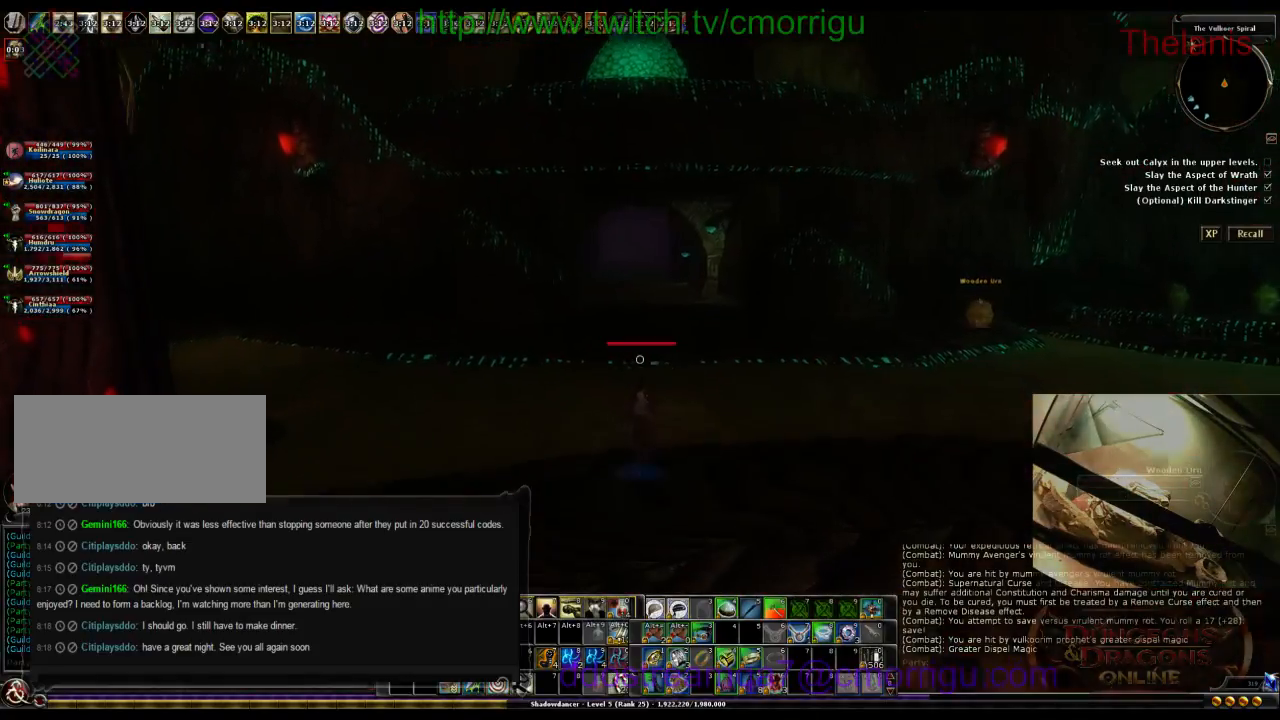
{"keys": ["w"], "events": []}
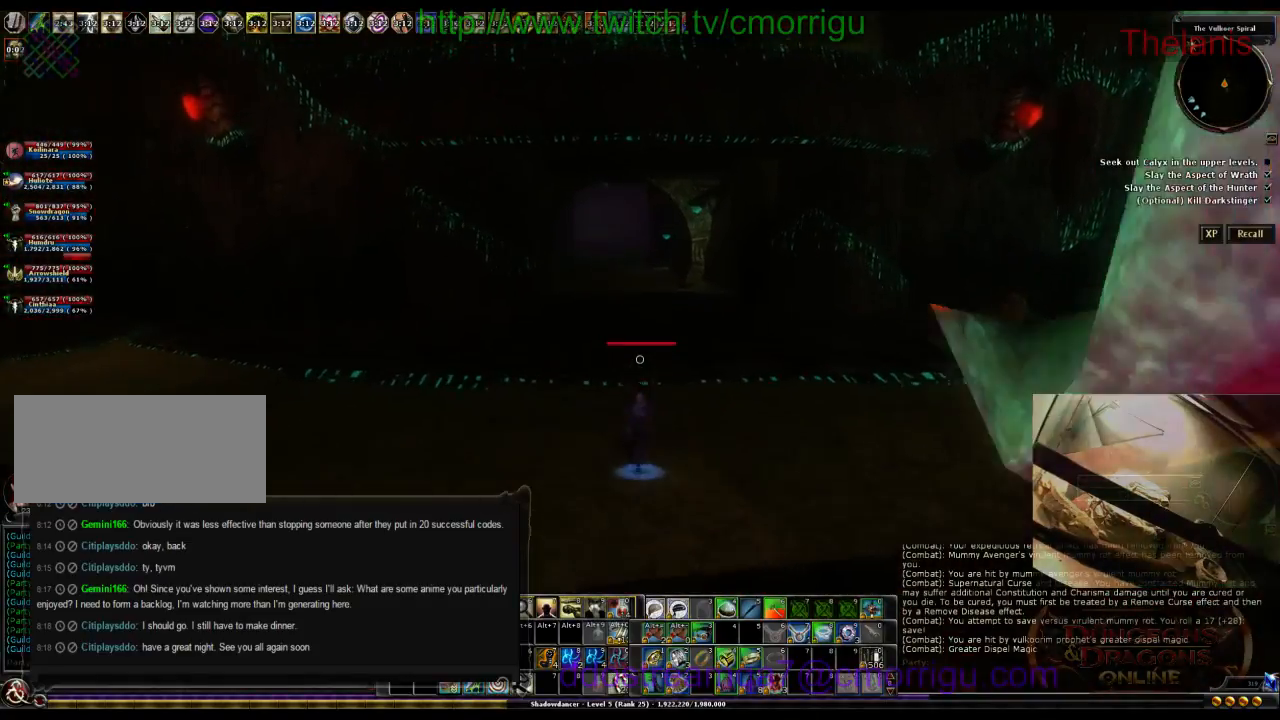
{"keys": ["w"], "events": []}
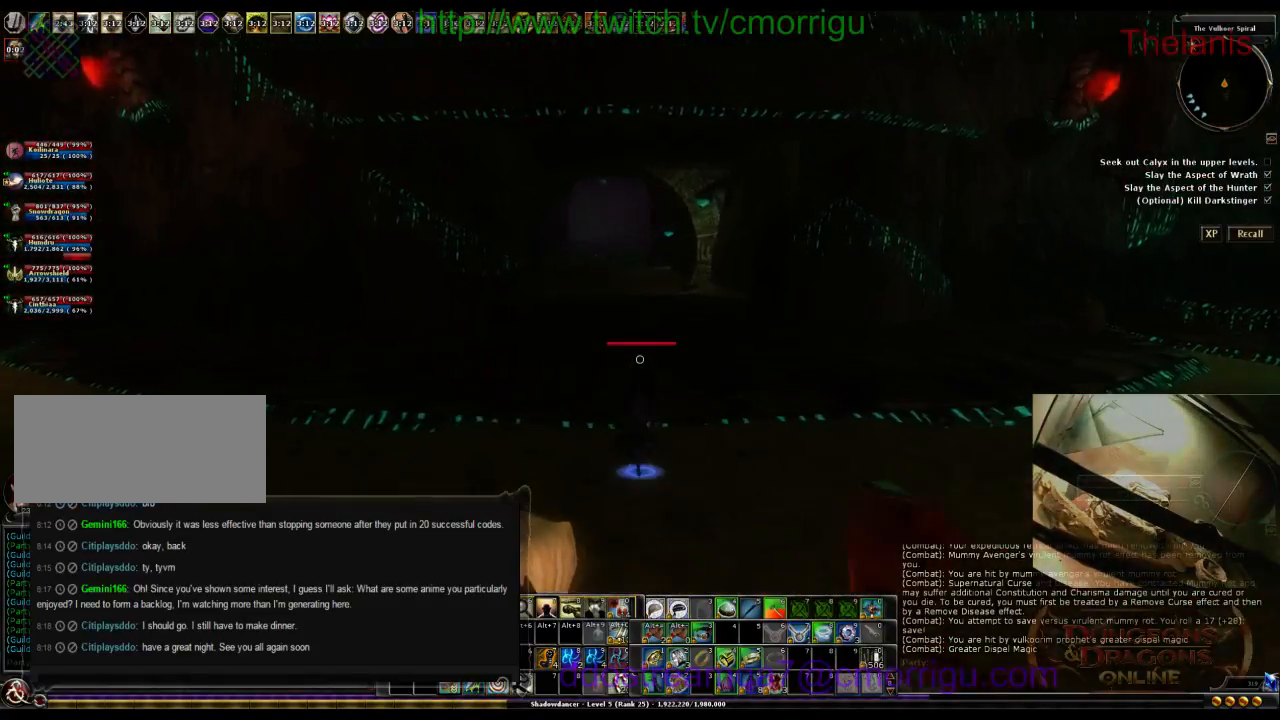
{"keys": ["w"], "events": []}
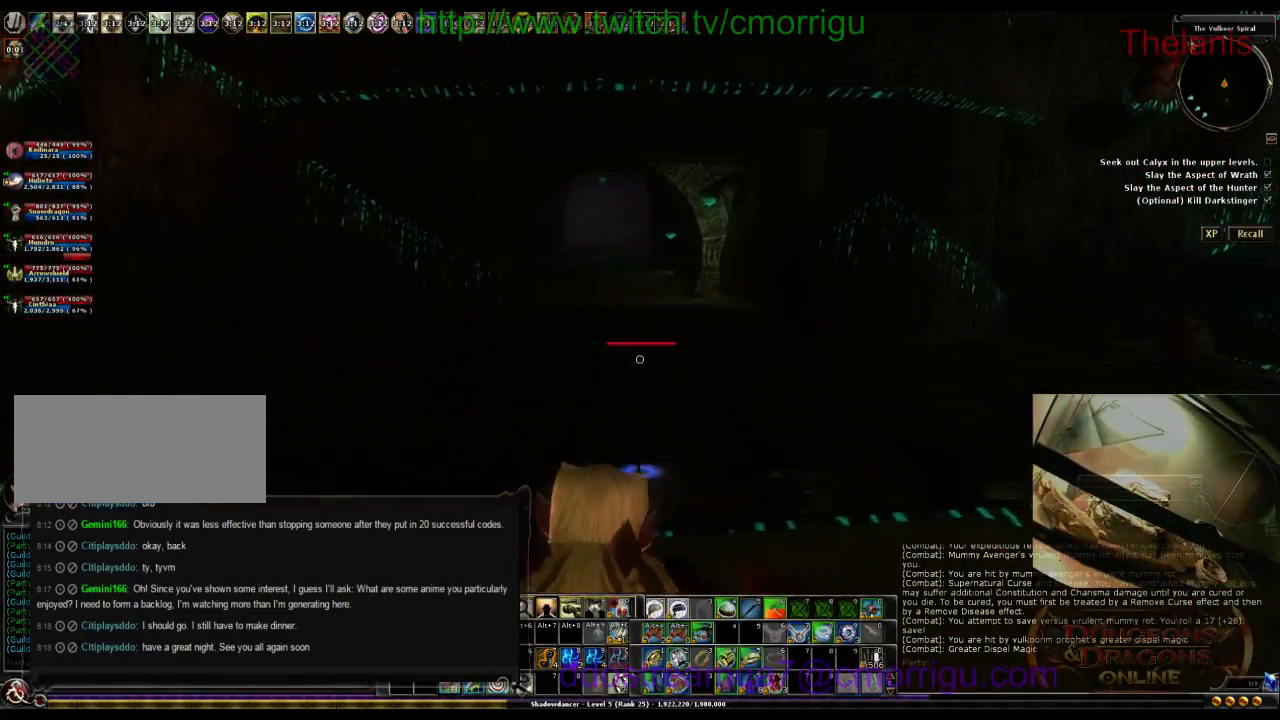
{"keys": ["w"], "events": []}
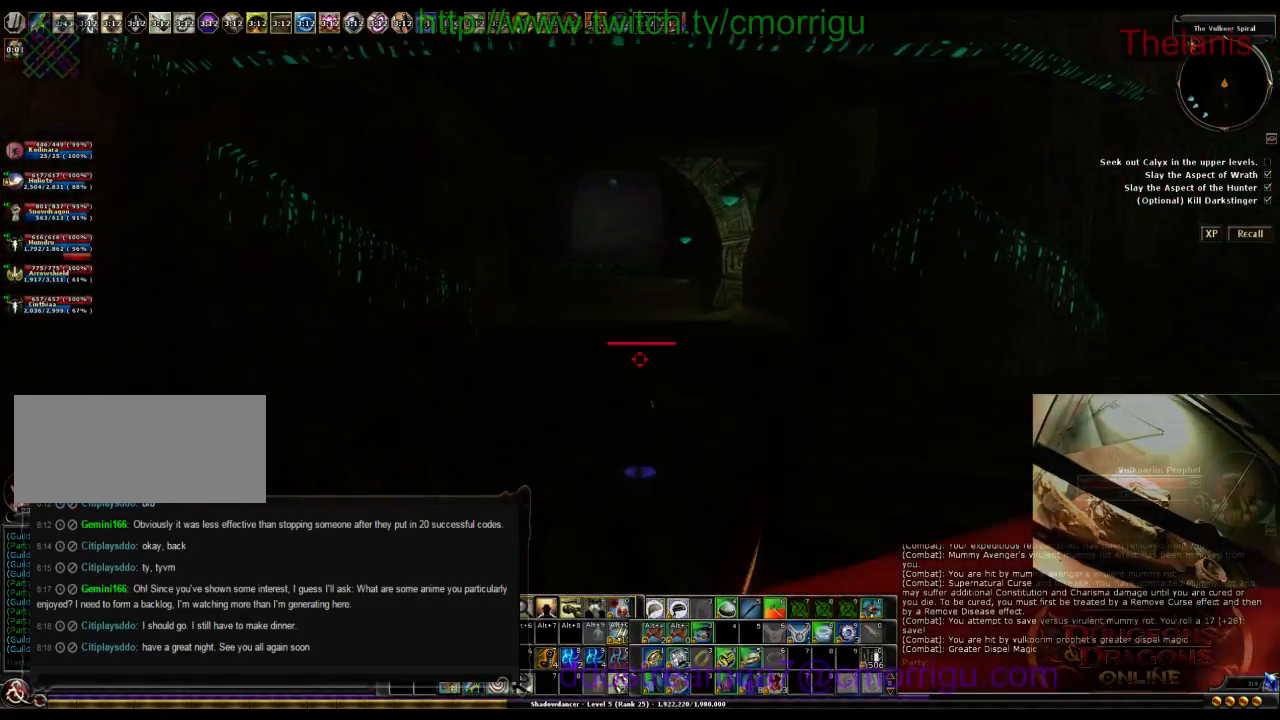
{"keys": ["w"], "events": []}
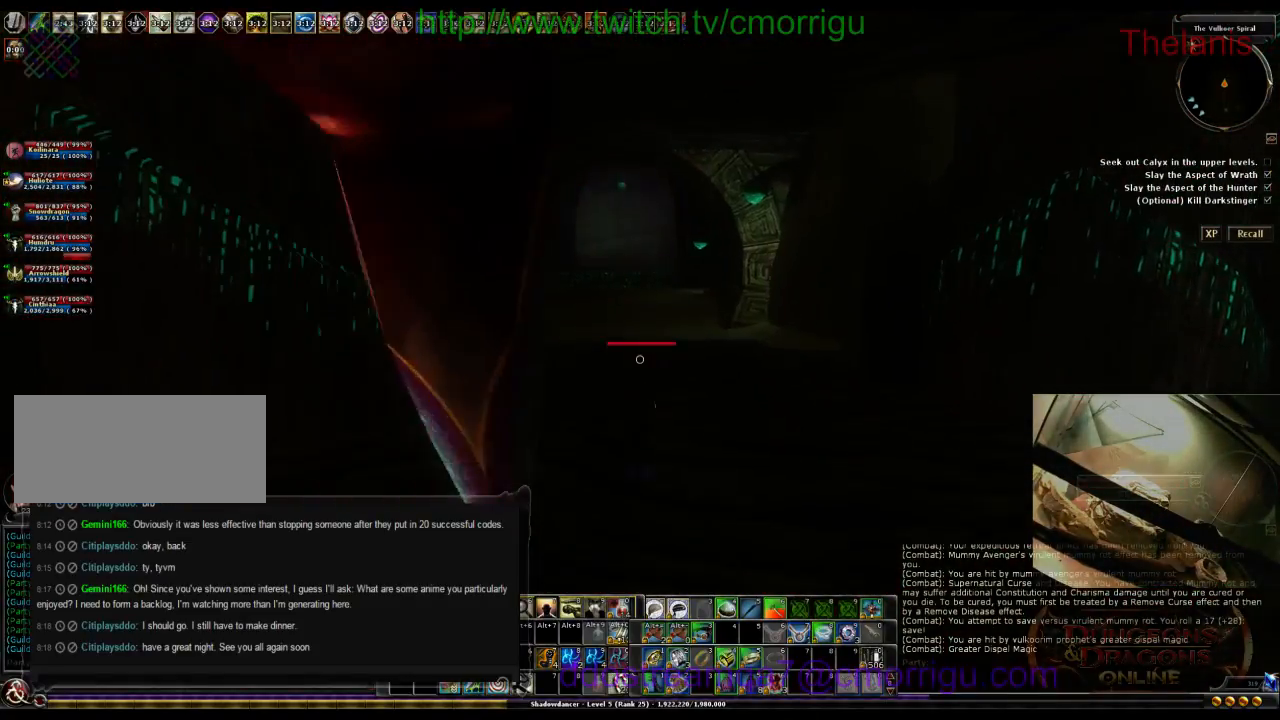
{"keys": ["w"], "events": []}
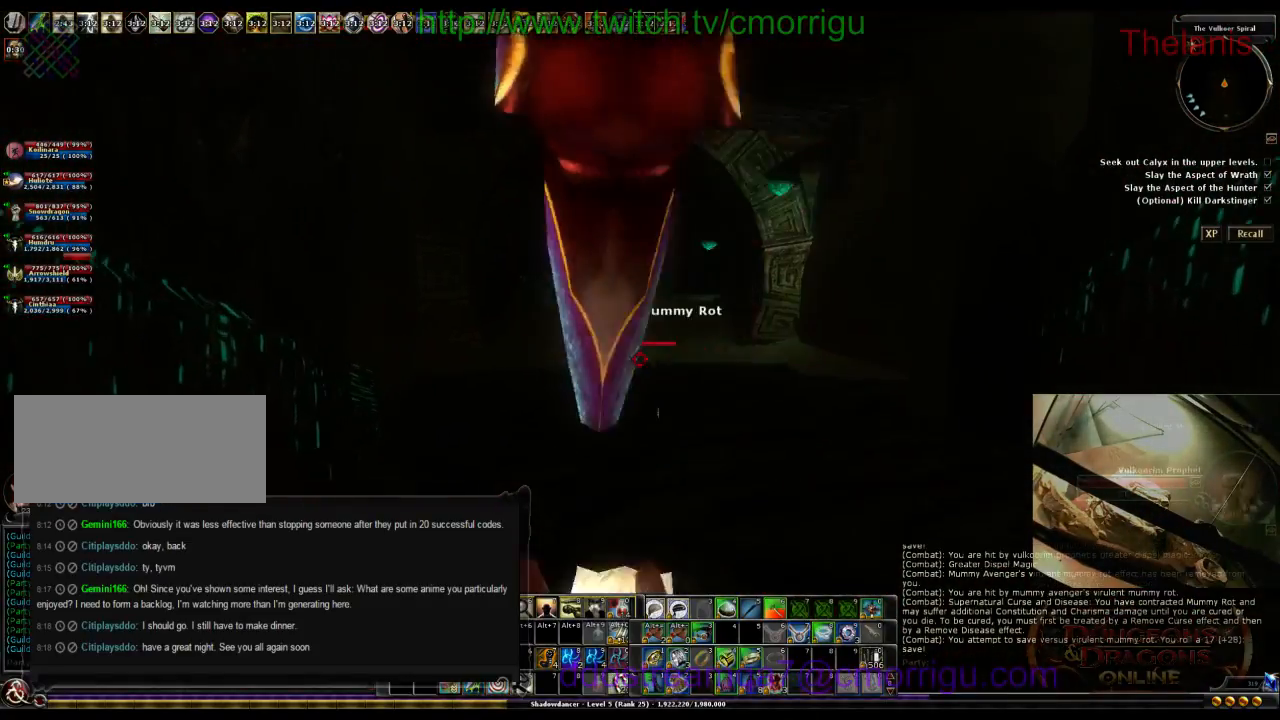
{"keys": ["w"], "events": [[167, "m", "down"], [334, "m", "up"]]}
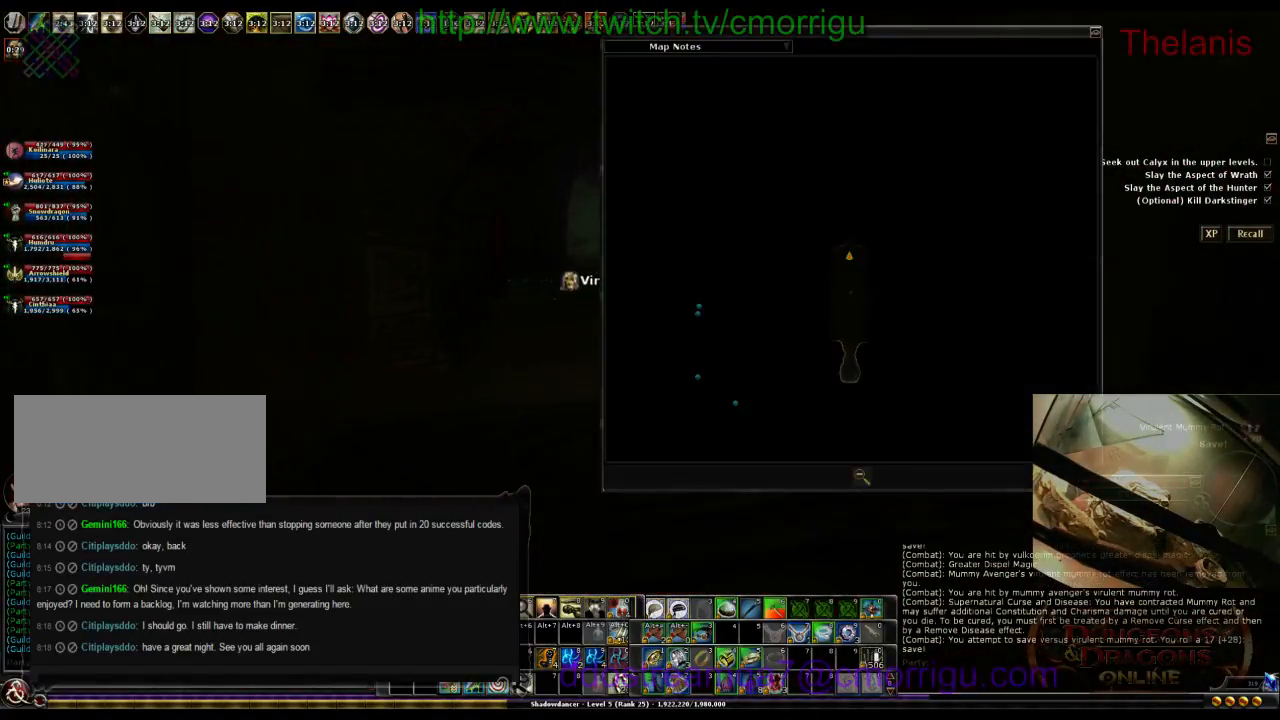
{"keys": ["w"], "events": []}
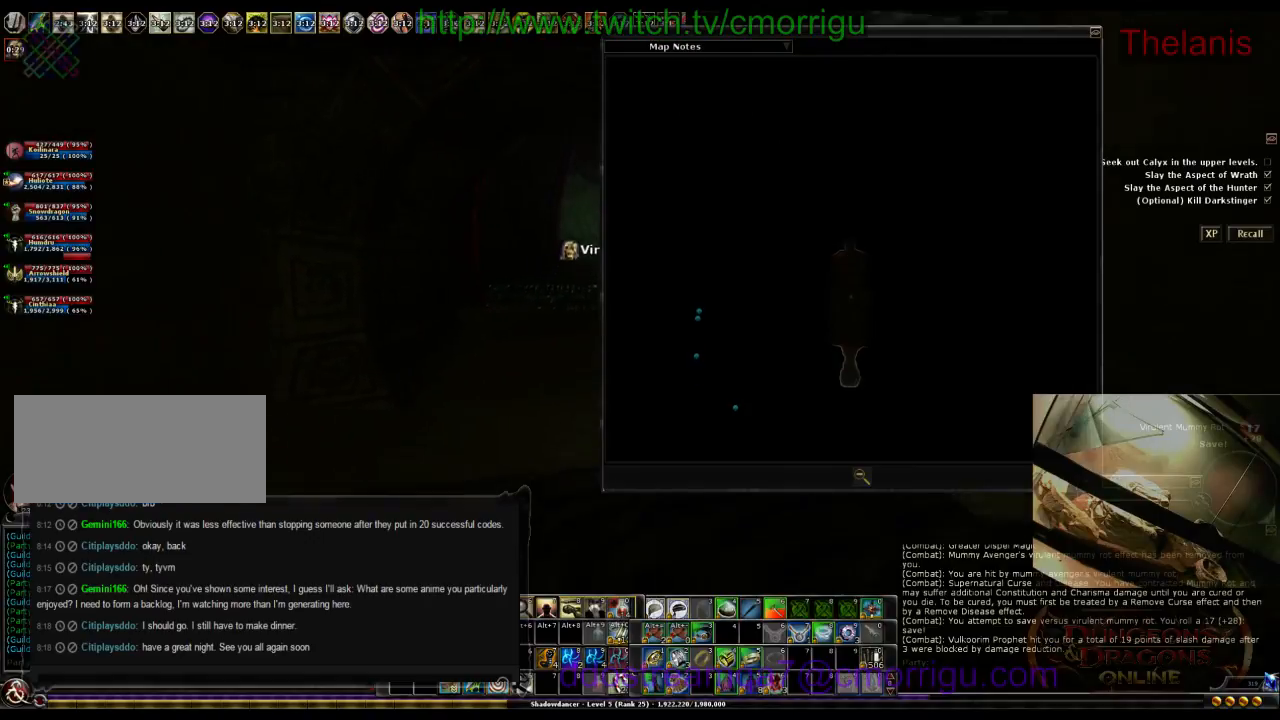
{"keys": ["w"], "events": []}
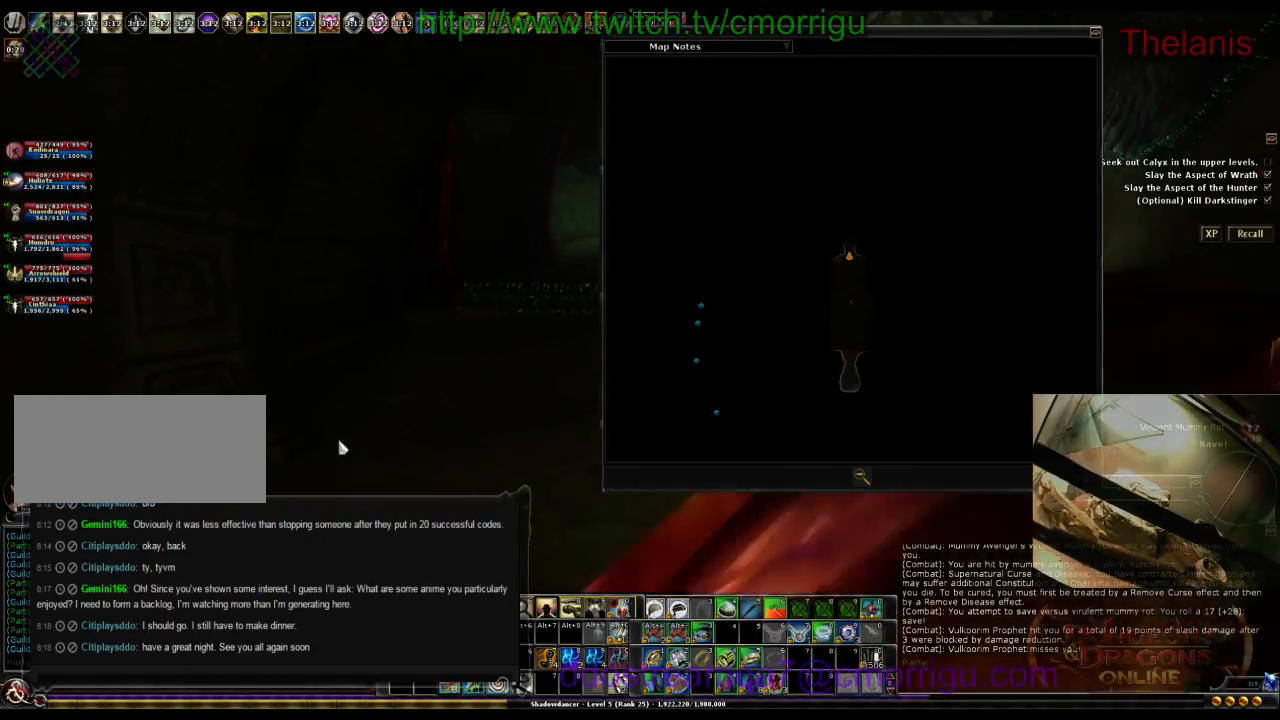
{"keys": ["w"], "events": [[200, "m", "down"], [400, "m", "up"]]}
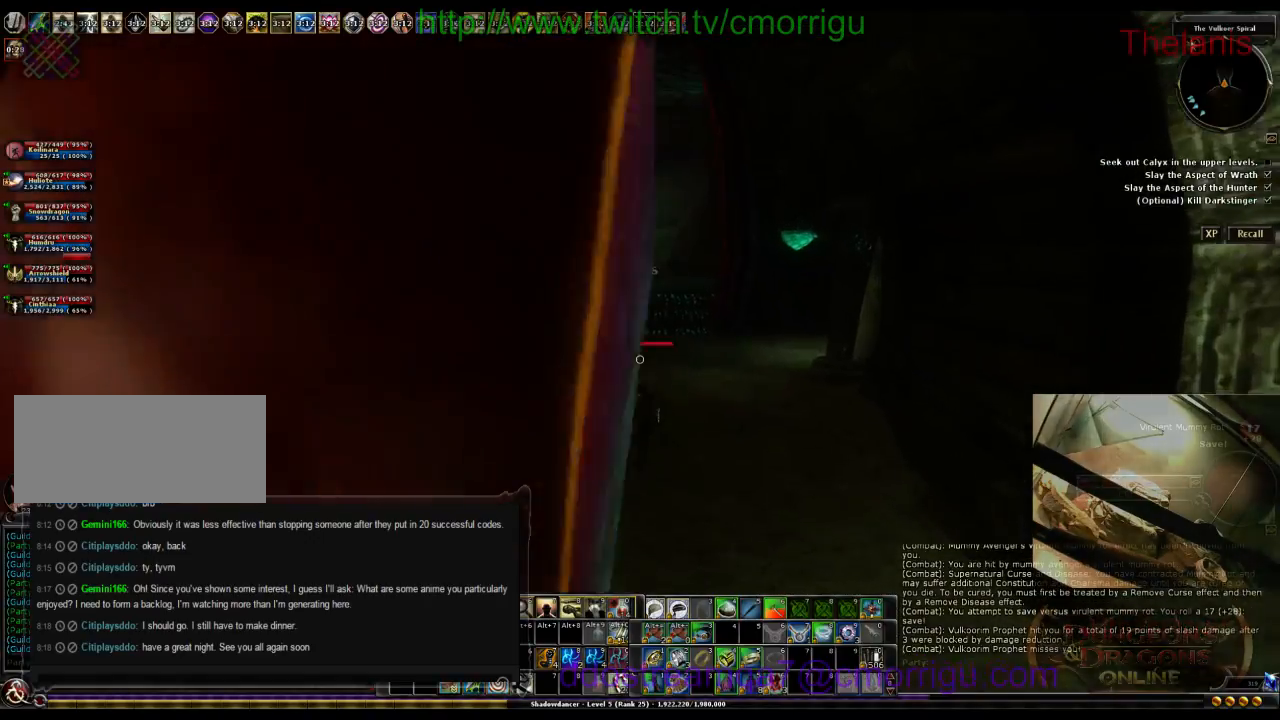
{"keys": ["w"], "events": []}
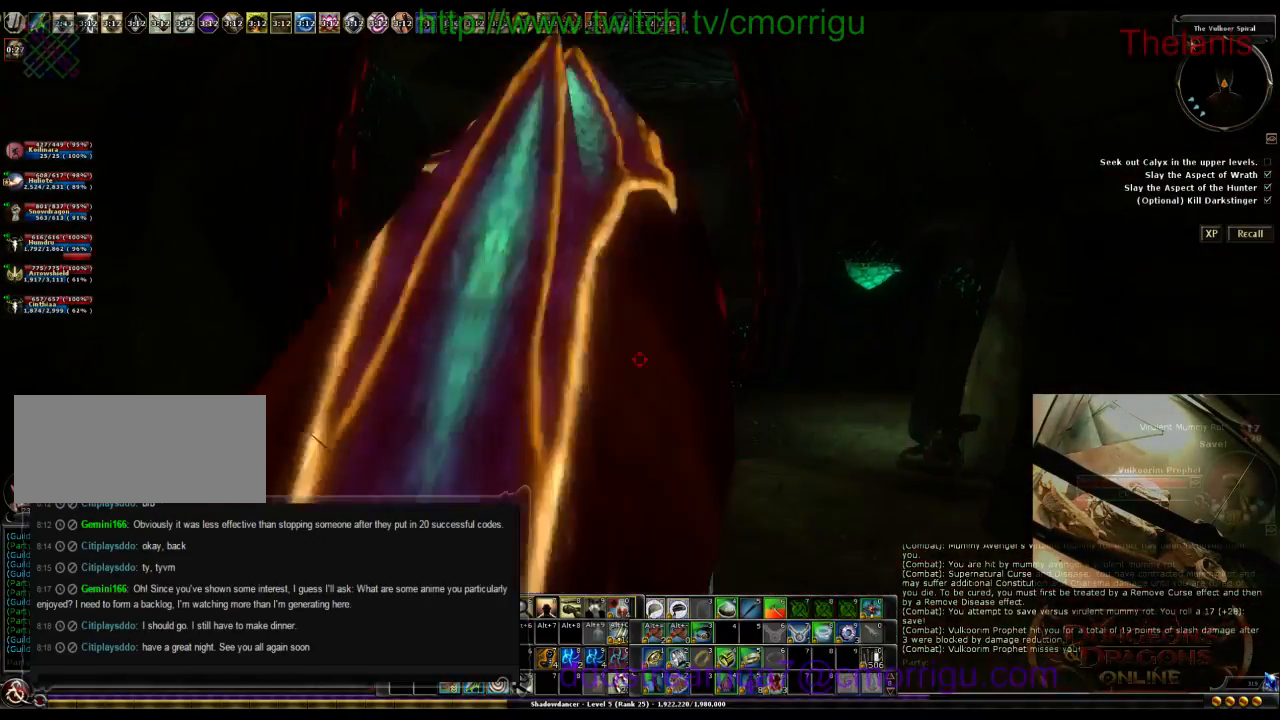
{"keys": ["w"], "events": [[234, "space", "down"], [434, "space", "up"]]}
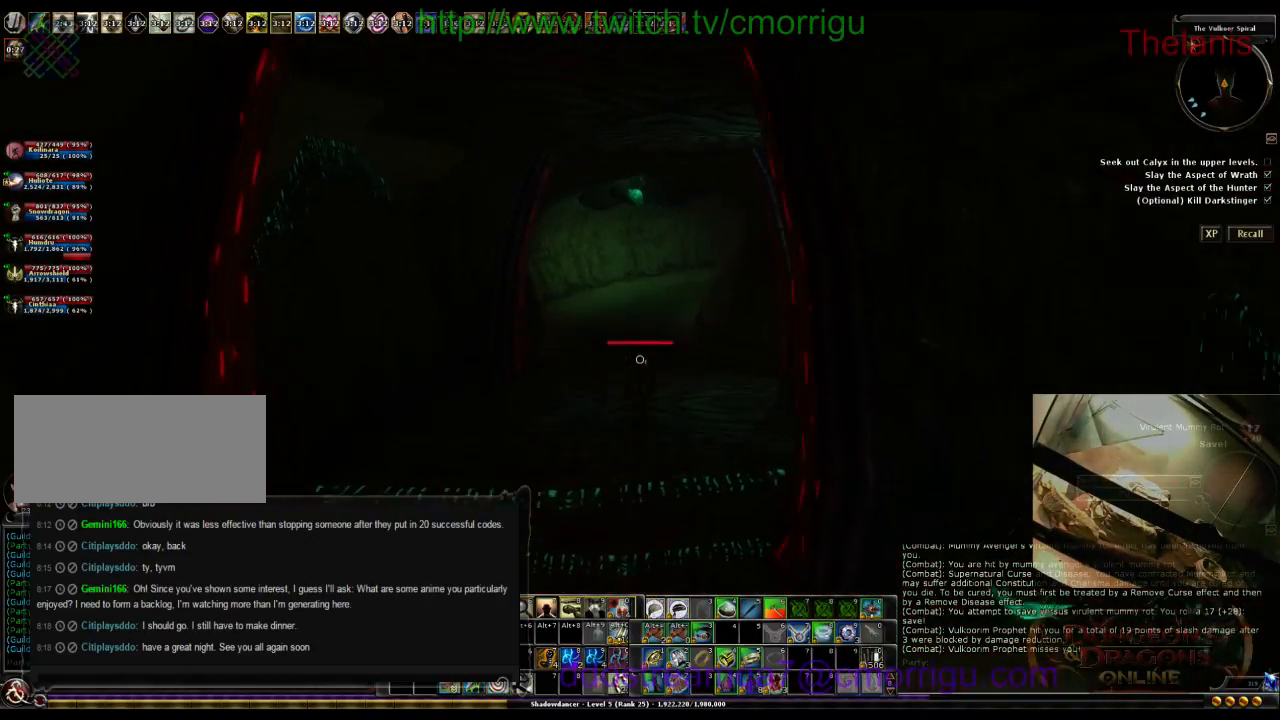
{"keys": ["w"], "events": []}
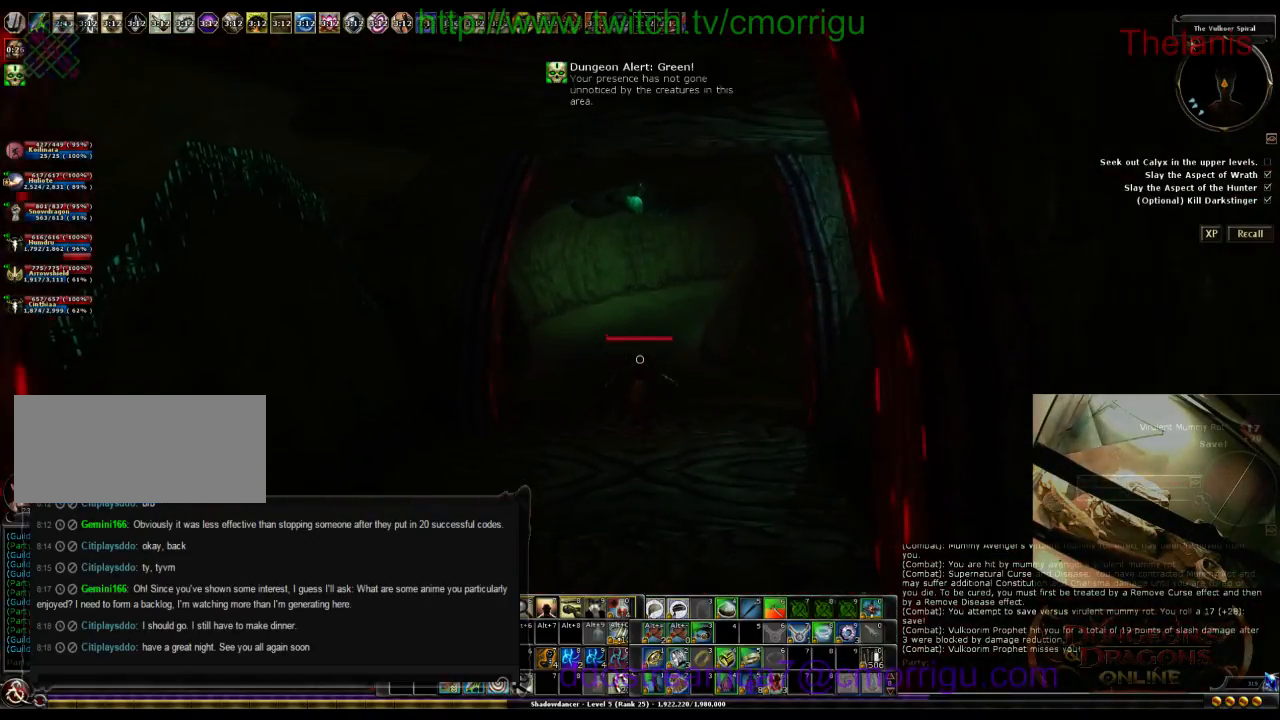
{"keys": ["w"], "events": []}
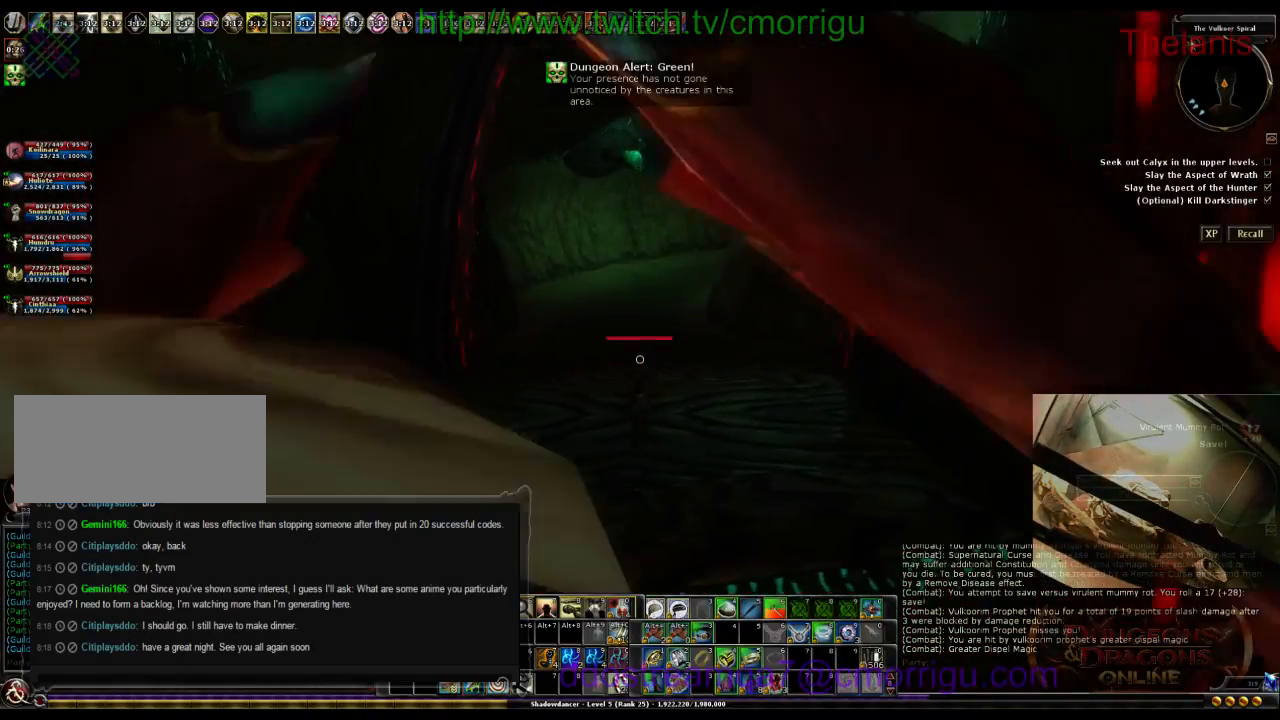
{"keys": ["w"], "events": []}
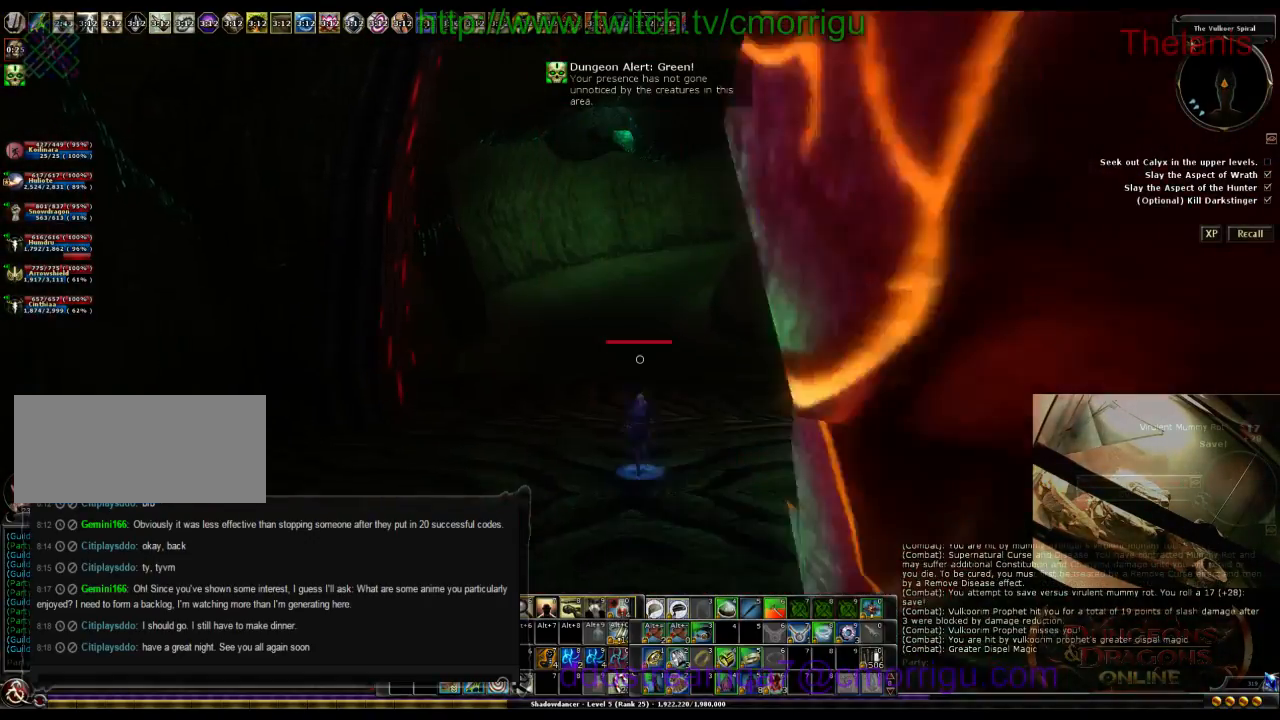
{"keys": ["w"], "events": []}
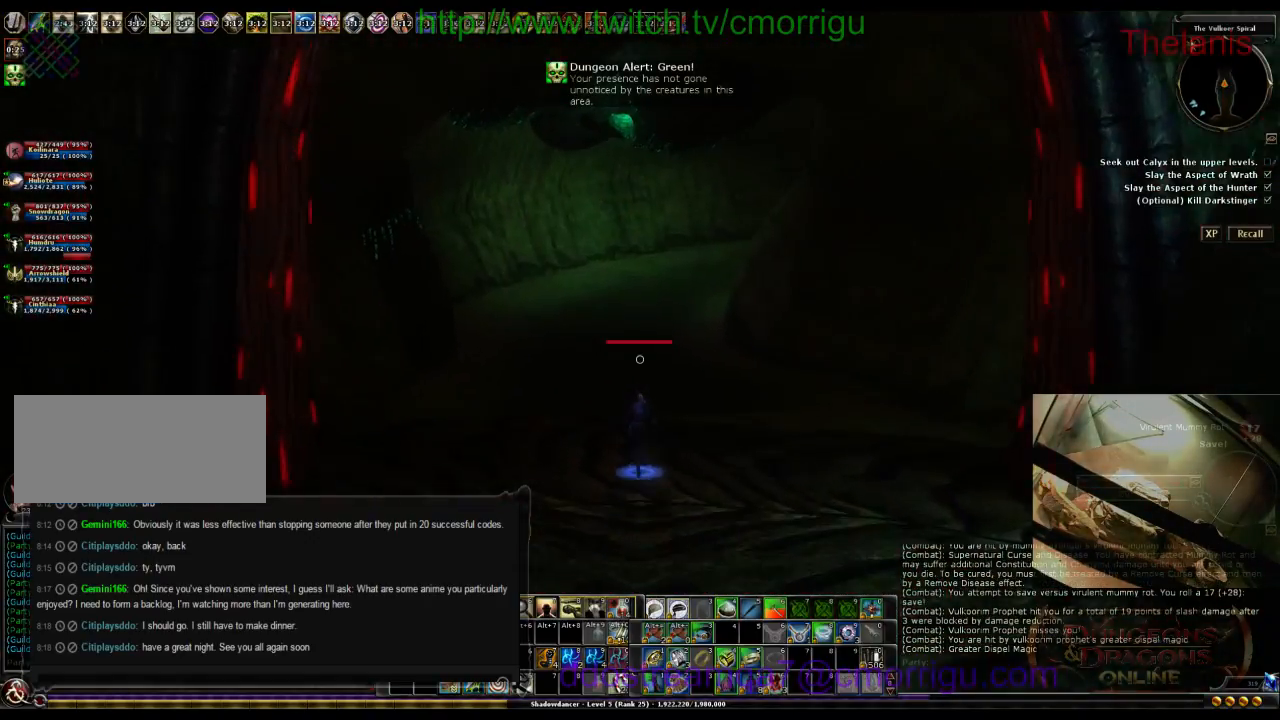
{"keys": ["w"], "events": []}
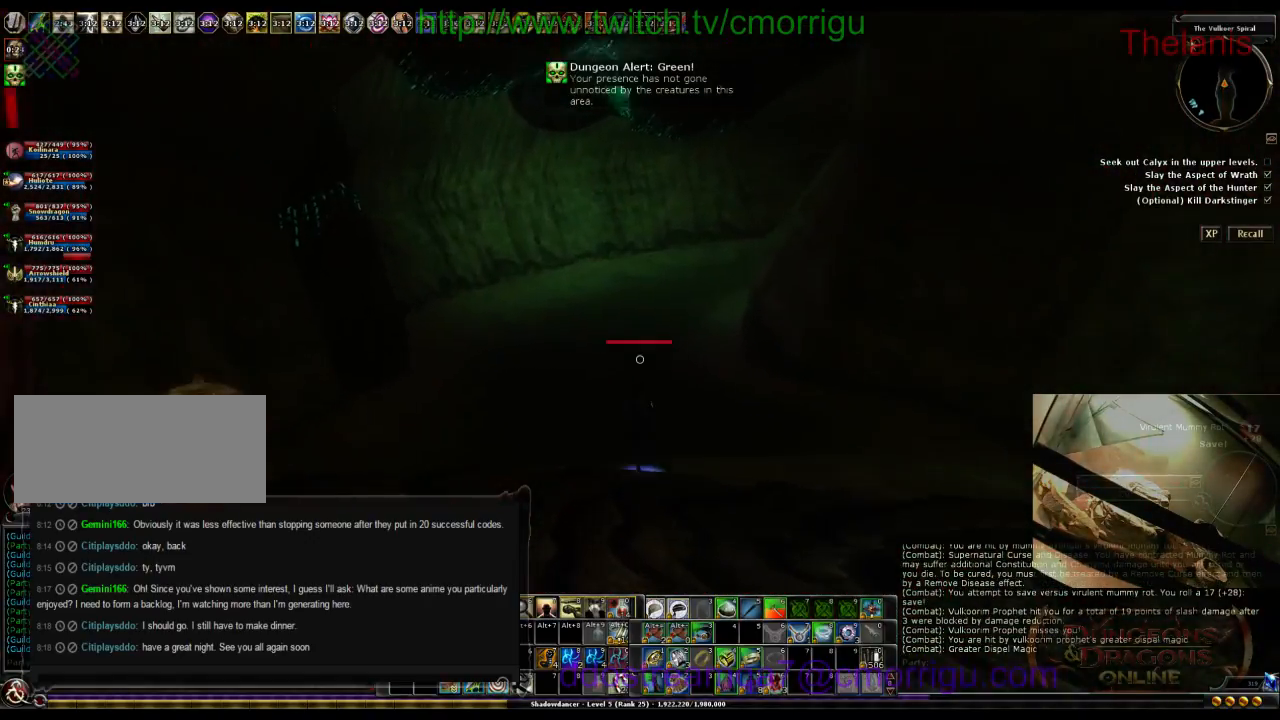
{"keys": ["w"], "events": []}
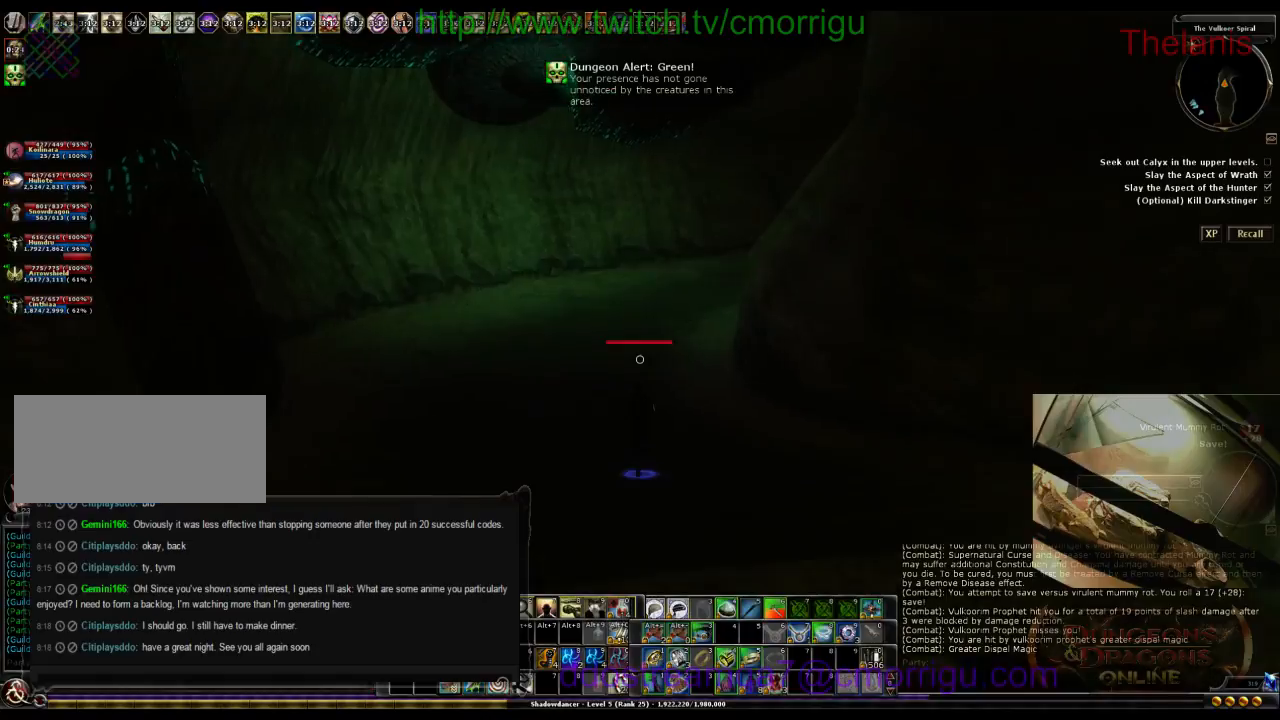
{"keys": ["w"], "events": []}
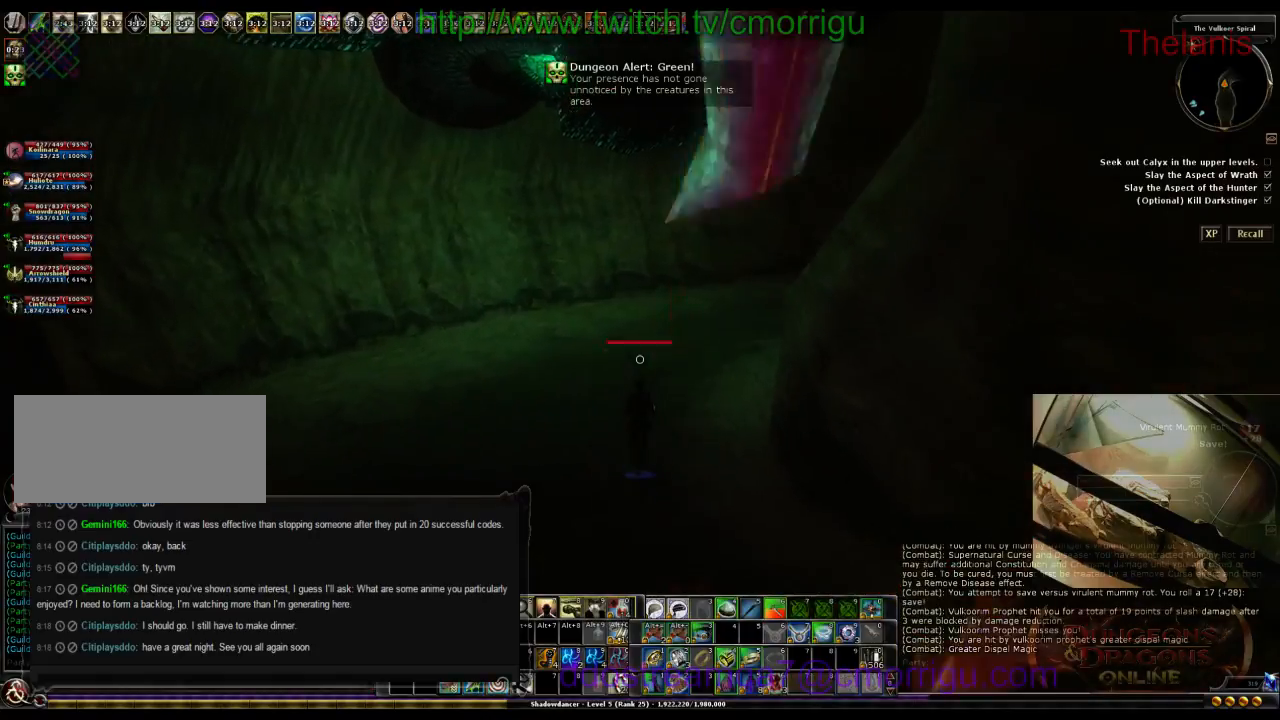
{"keys": ["w"], "events": []}
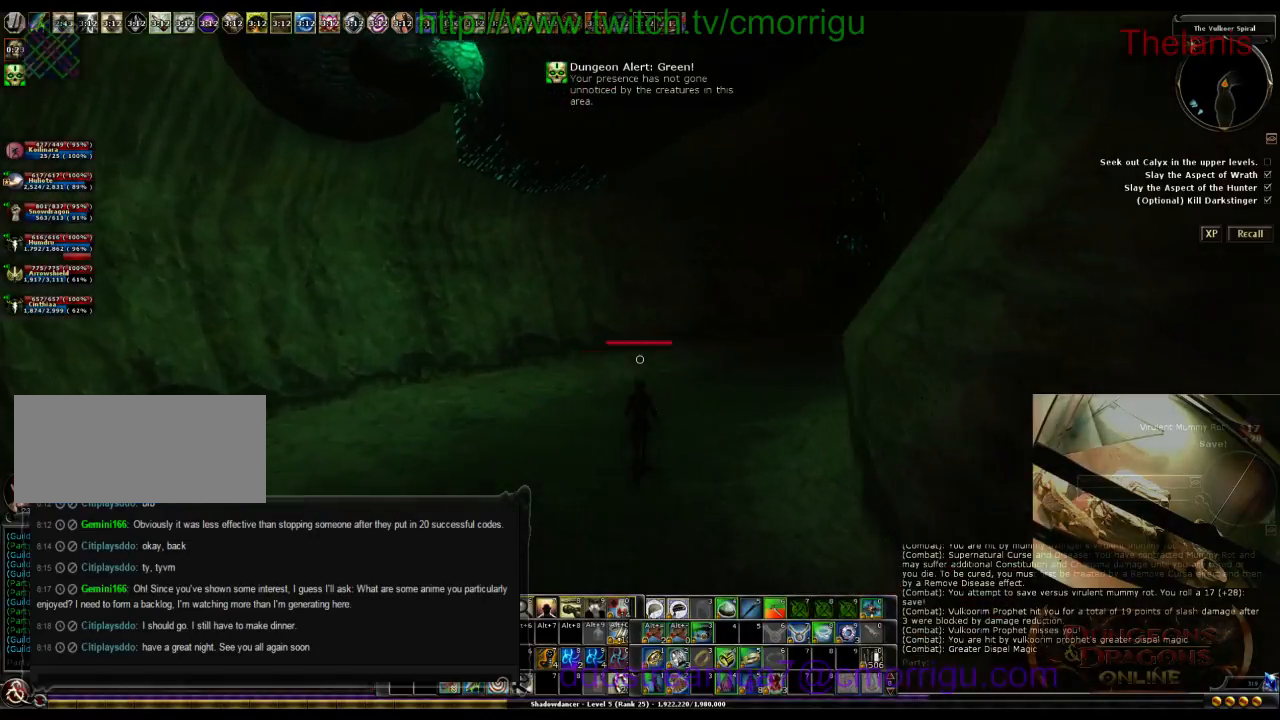
{"keys": ["w"], "events": []}
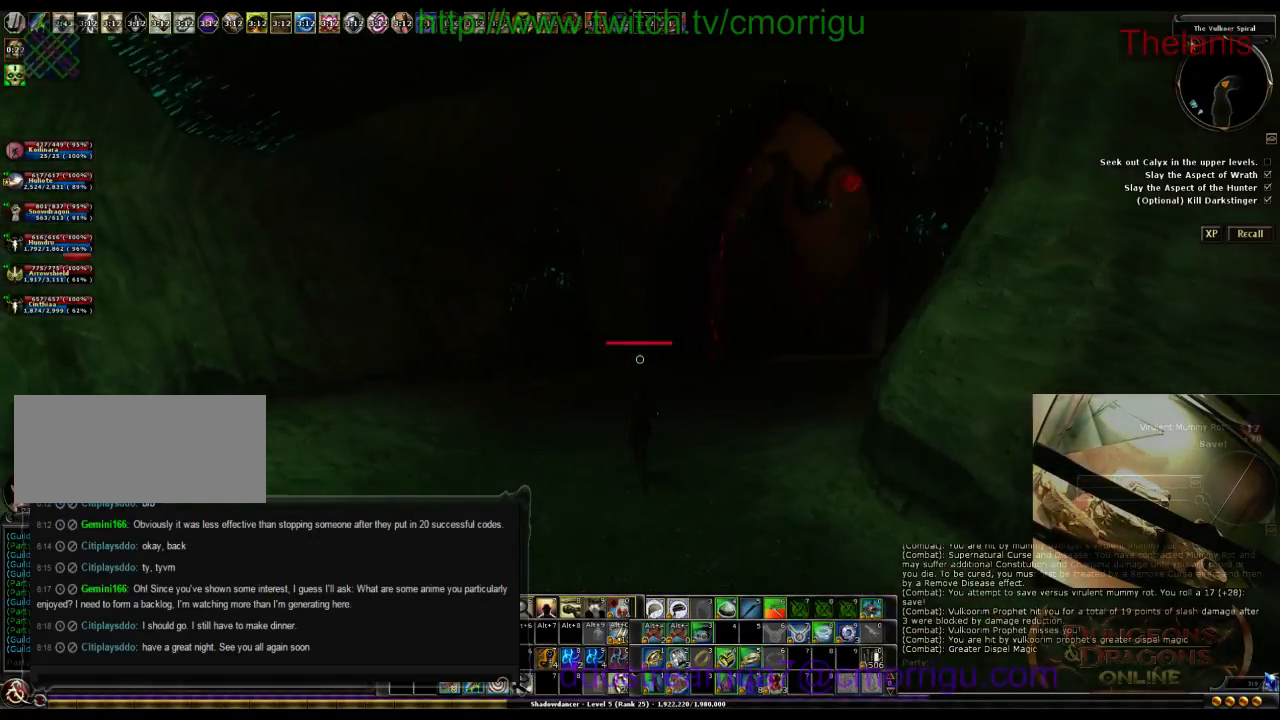
{"keys": ["w"], "events": []}
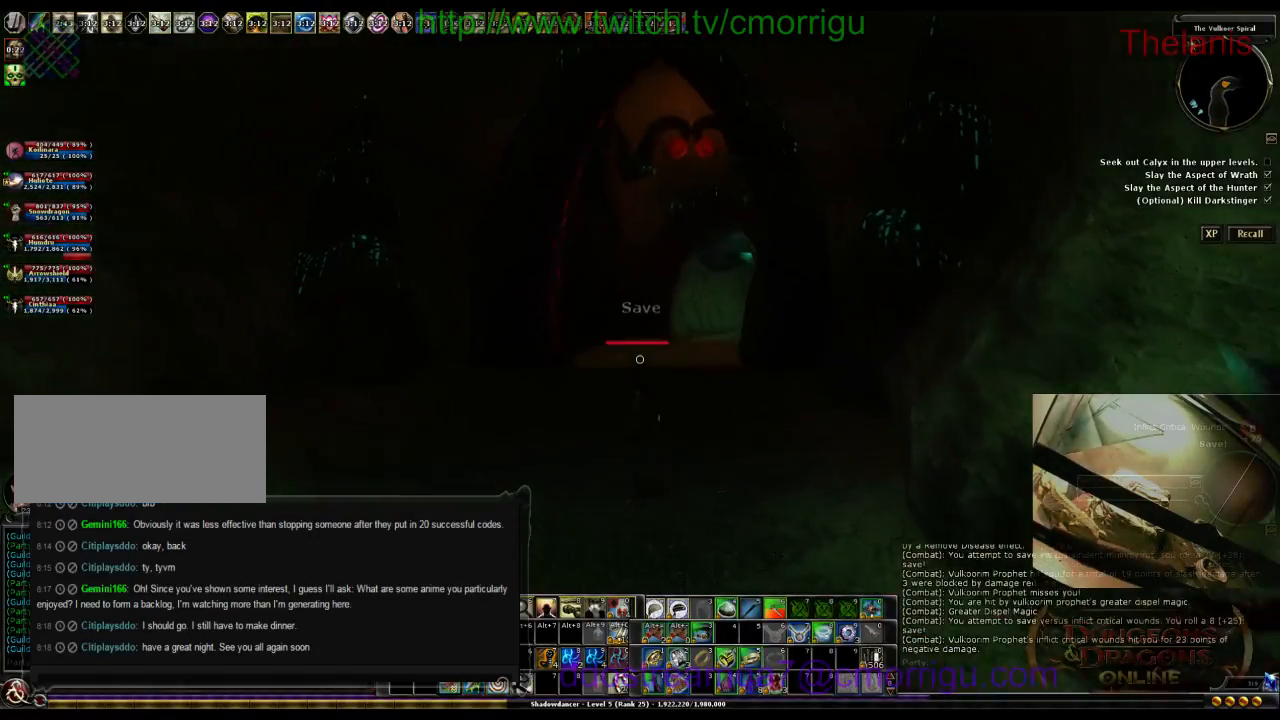
{"keys": ["w"], "events": []}
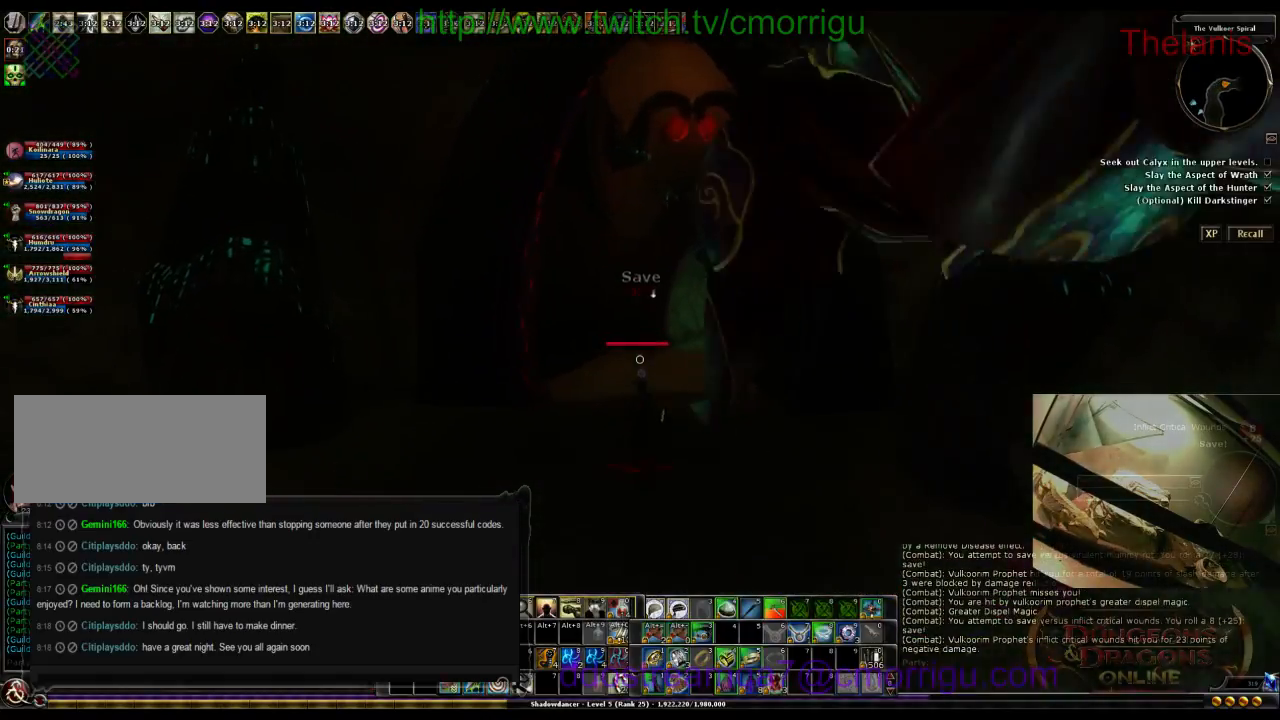
{"keys": ["w"], "events": []}
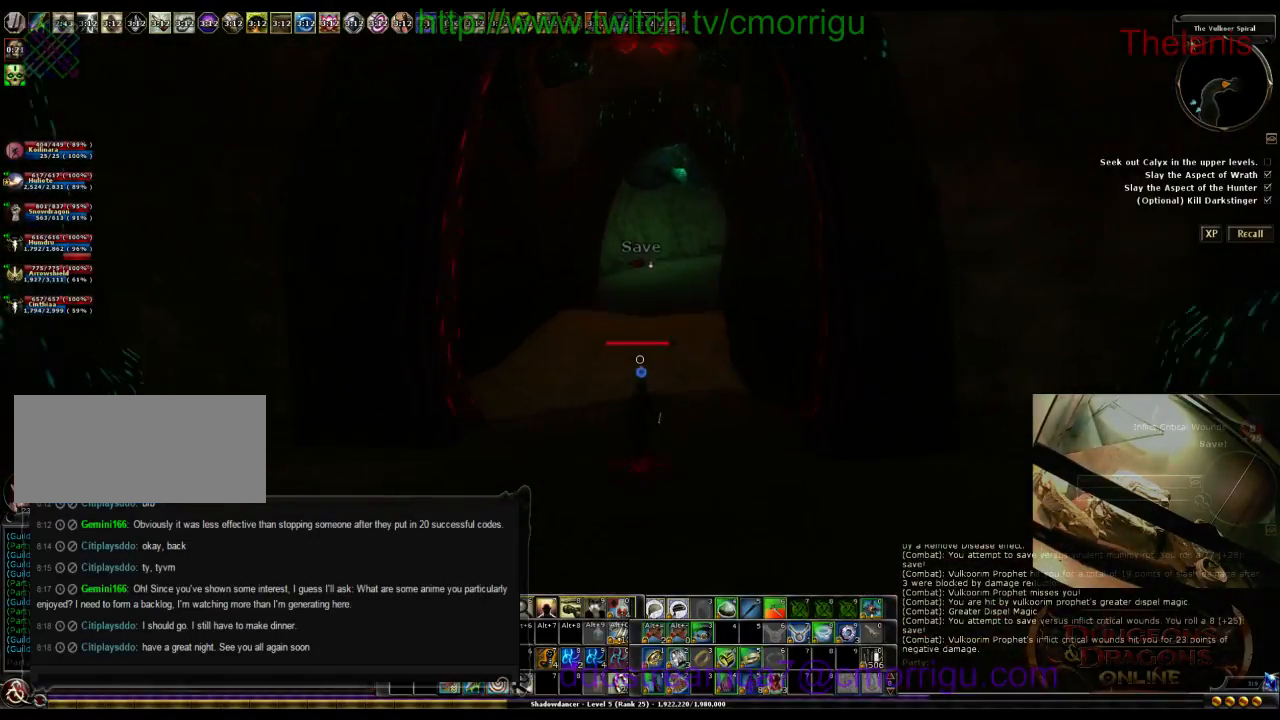
{"keys": ["w"], "events": []}